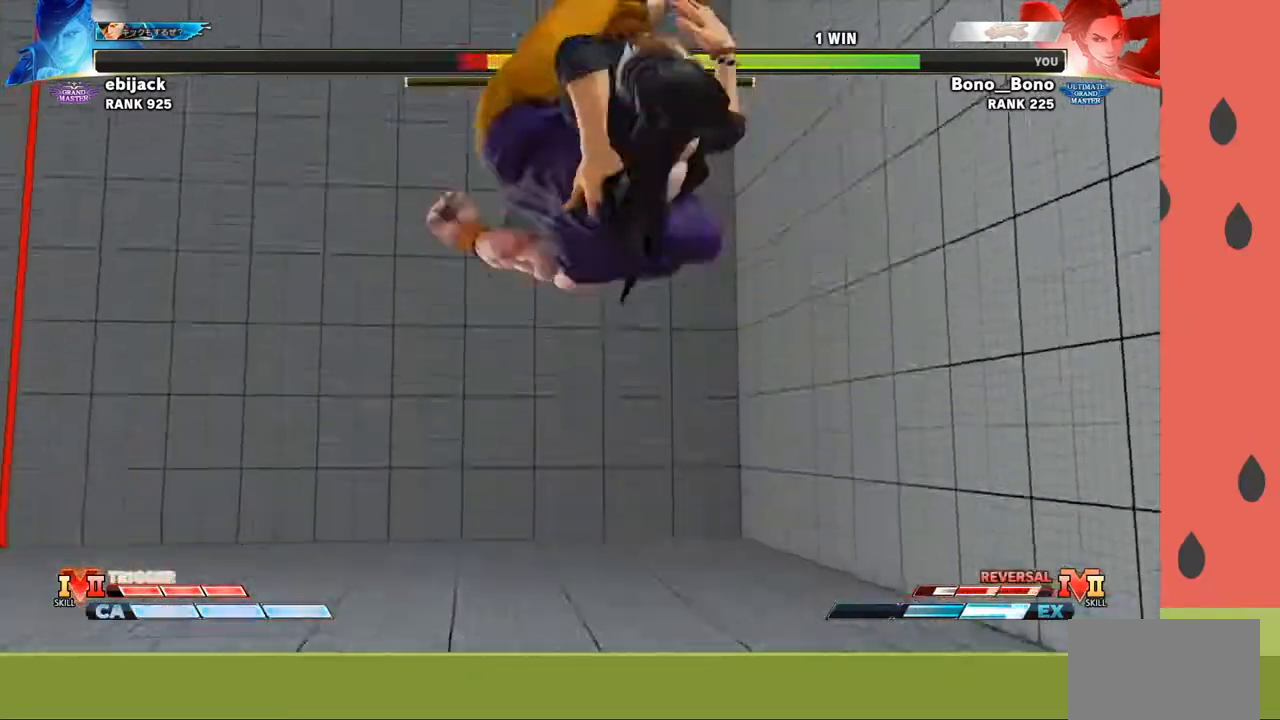
Gameplay with a controller (arcade stick); each line is a JSON object with the inputs held at the frame after it. "events" lists button and stick changes between this image and that frame as [ms after this image, input, new state], when the widget could be followed in between. Not read: L3 R3.
{"buttons": [], "left_stick": "center", "events": []}
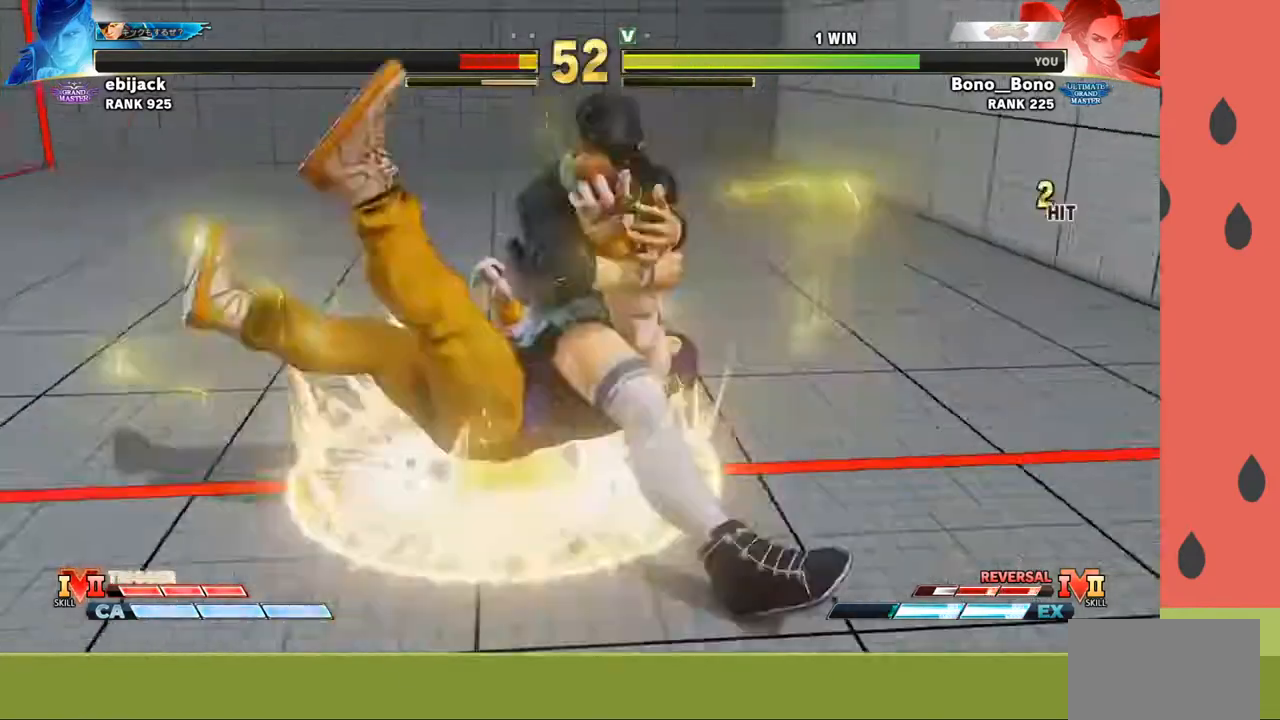
{"buttons": [], "left_stick": "center", "events": []}
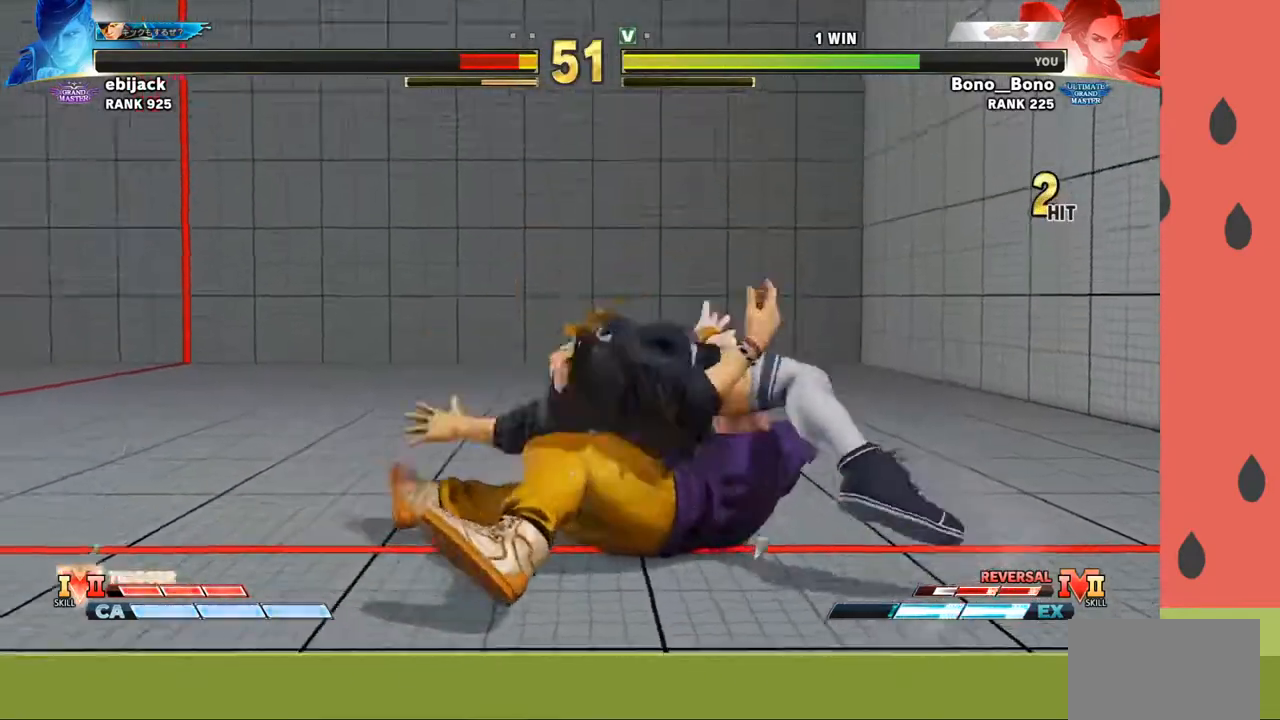
{"buttons": [], "left_stick": "down-right", "events": [[400, "left_stick", "left"], [483, "left_stick", "down-right"]]}
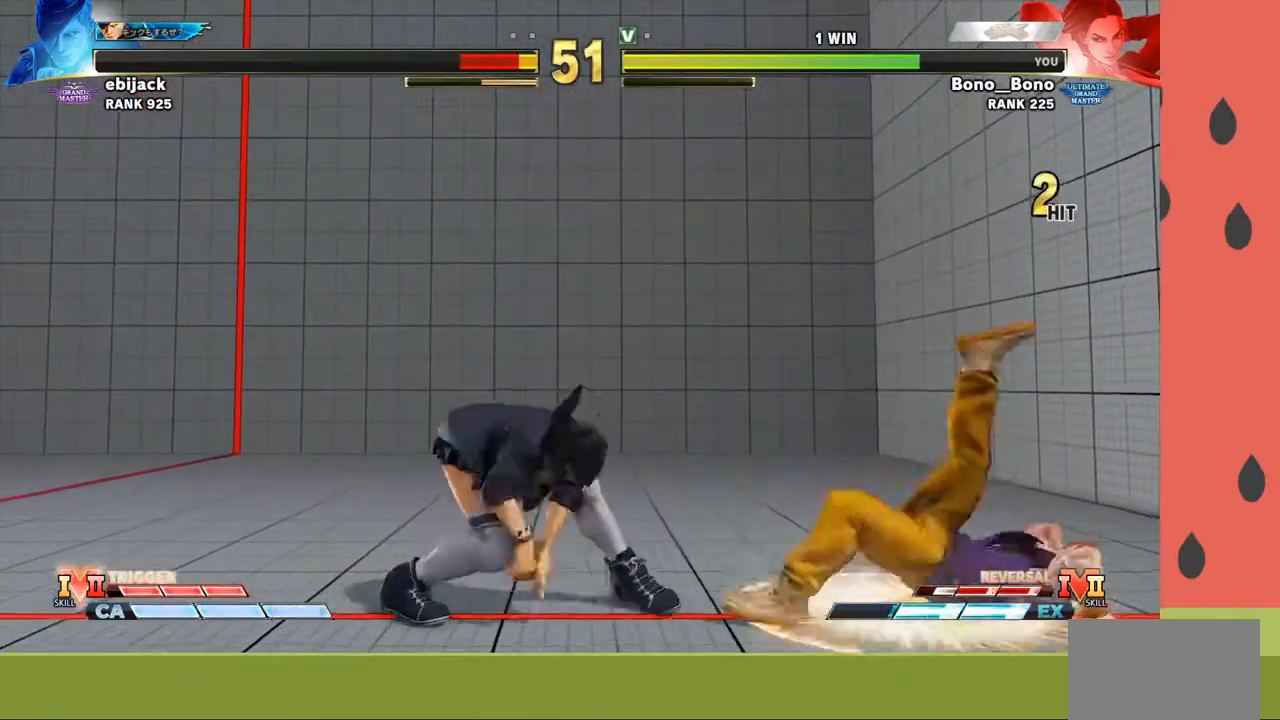
{"buttons": [], "left_stick": "left", "events": [[33, "left_stick", "right"], [183, "left_stick", "left"], [200, "SQUARE", "down"], [283, "SQUARE", "up"]]}
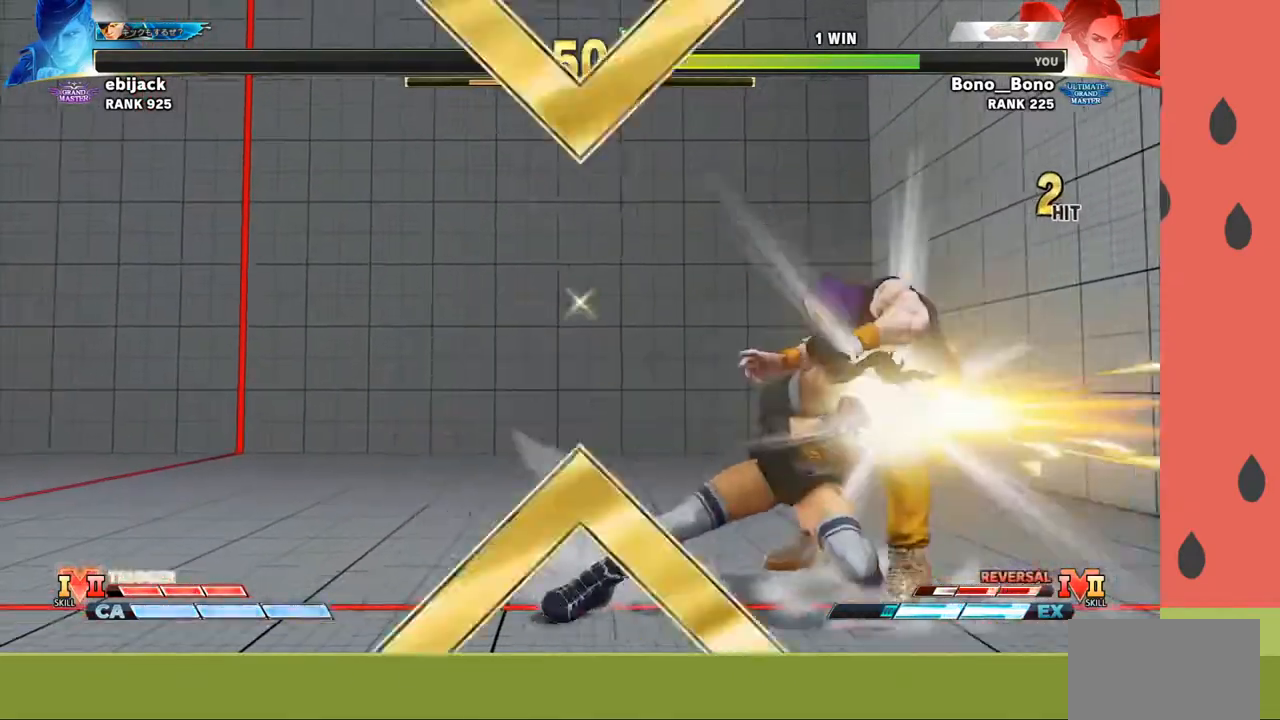
{"buttons": [], "left_stick": "center", "events": [[300, "left_stick", "center"]]}